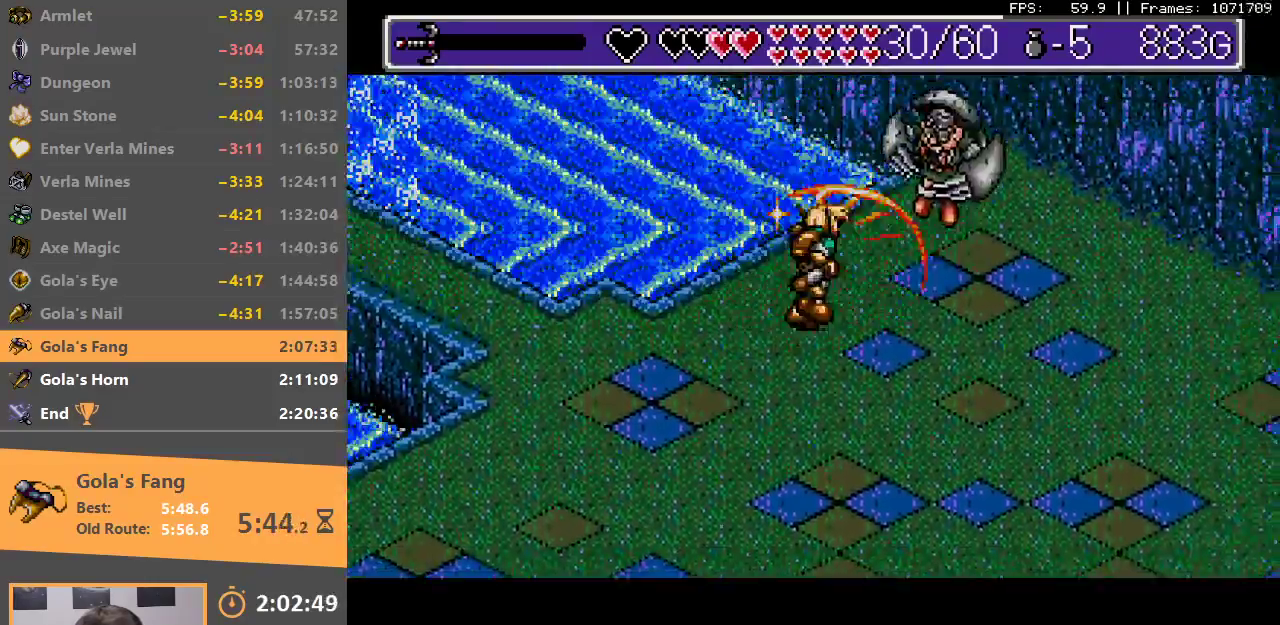
Gameplay with a controller; each line is a JSON object with the inputs held at the frame after it (dt_ms = milliseconds from this image to that frame). "events" lists button and stick changes between this image and that frame as [ms after this image, input, new state], when the widget could be followed in between. Not read: DPAD_DOWN DPAD_LEFT DPAD_RIGHT DPAD_UP L3 R3.
{"dt_ms": 500, "buttons": [], "events": [[33, "B", "up"], [50, "A", "up"], [100, "A", "down"], [100, "B", "down"], [183, "A", "up"], [183, "B", "up"], [250, "A", "down"], [250, "B", "down"], [300, "A", "up"], [300, "B", "up"], [383, "A", "down"], [383, "B", "down"], [450, "A", "up"], [450, "B", "up"]]}
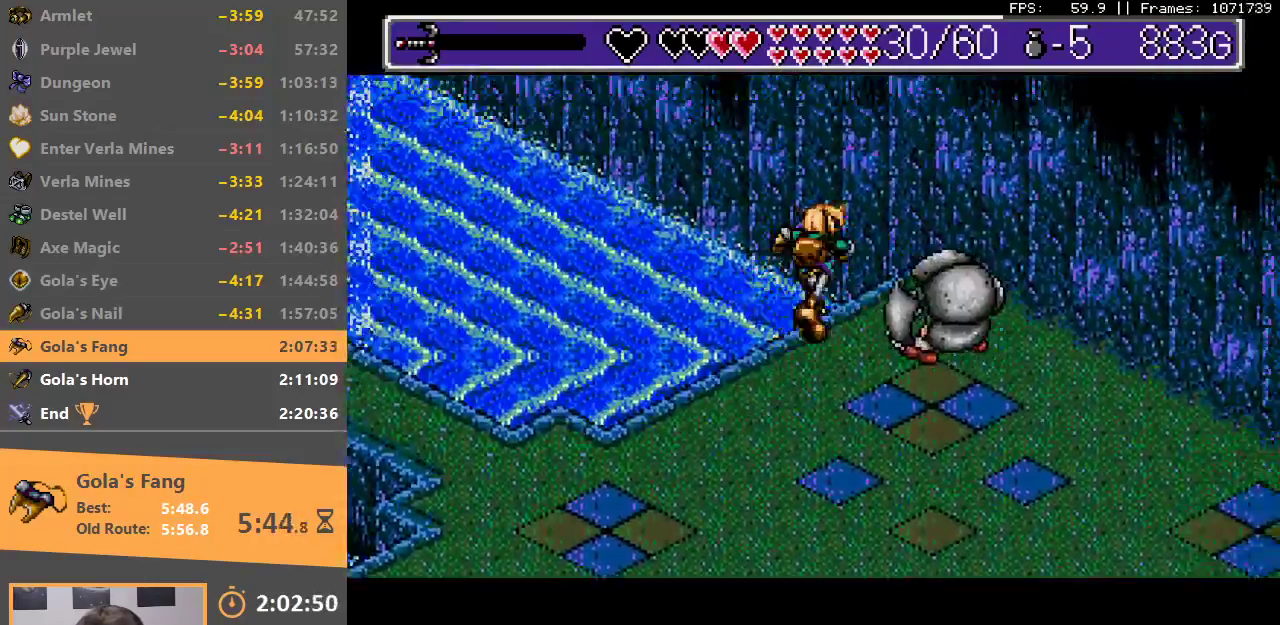
{"dt_ms": 1000, "buttons": ["A", "B"]}
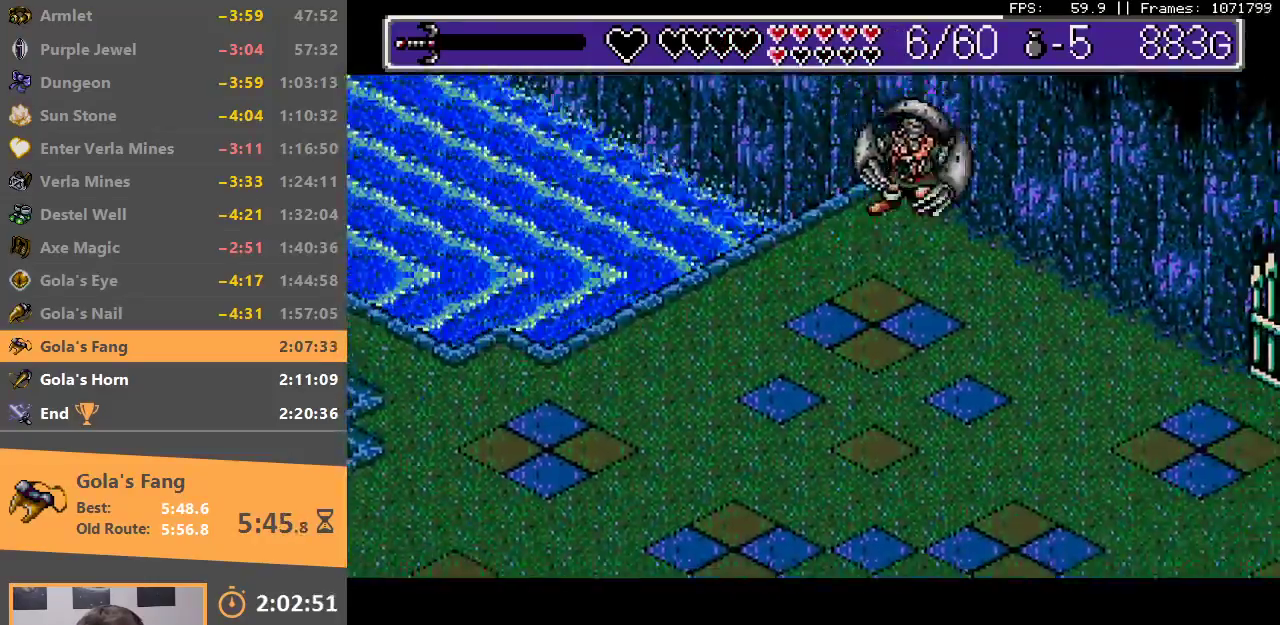
{"dt_ms": 500, "buttons": [], "events": [[50, "B", "up"], [67, "A", "up"], [117, "A", "down"], [117, "B", "down"], [183, "B", "up"], [200, "A", "up"], [283, "A", "down"], [283, "B", "down"], [333, "B", "up"], [350, "A", "up"], [417, "A", "down"], [433, "B", "down"], [467, "B", "up"], [483, "A", "up"]]}
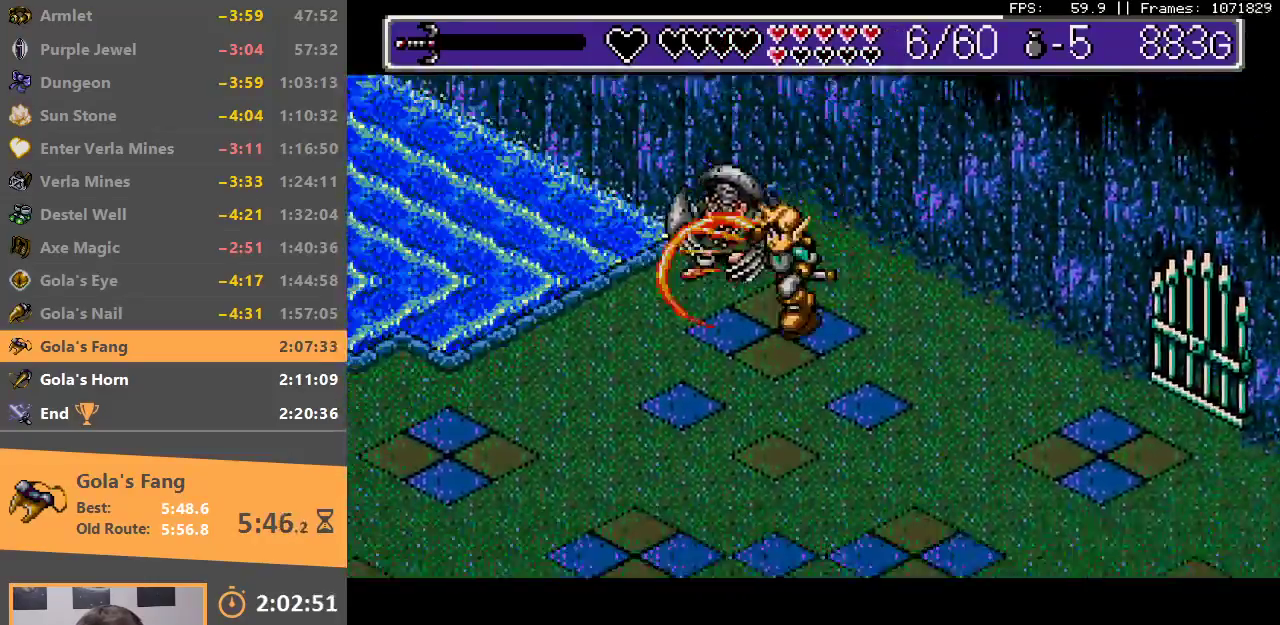
{"dt_ms": 500, "buttons": ["A", "B"], "events": [[50, "A", "down"], [50, "B", "down"], [100, "A", "up"], [100, "B", "up"], [183, "A", "down"], [183, "B", "down"], [250, "A", "up"], [250, "B", "up"], [317, "A", "down"], [317, "B", "down"], [400, "A", "up"], [400, "B", "up"], [467, "A", "down"], [467, "B", "down"]]}
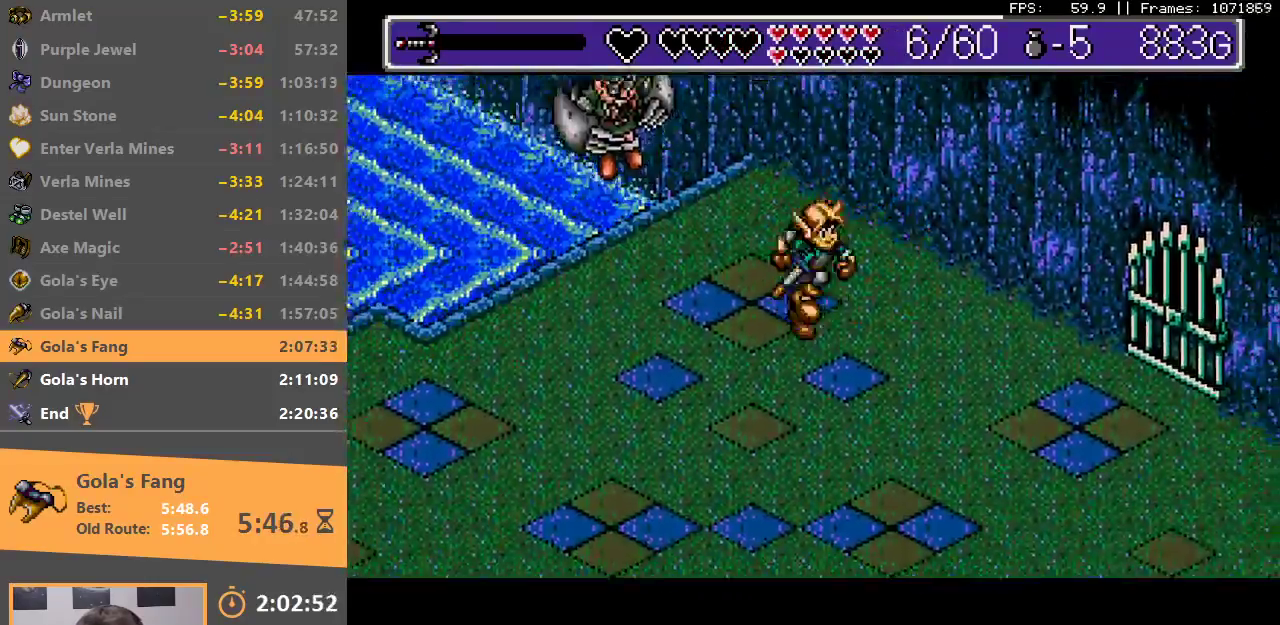
{"dt_ms": 500, "buttons": ["A", "B"], "events": [[50, "A", "up"], [50, "B", "up"], [200, "A", "down"], [200, "B", "down"], [300, "A", "up"], [300, "B", "up"], [367, "A", "down"], [367, "B", "down"], [433, "A", "up"], [433, "B", "up"], [500, "A", "down"], [500, "B", "down"]]}
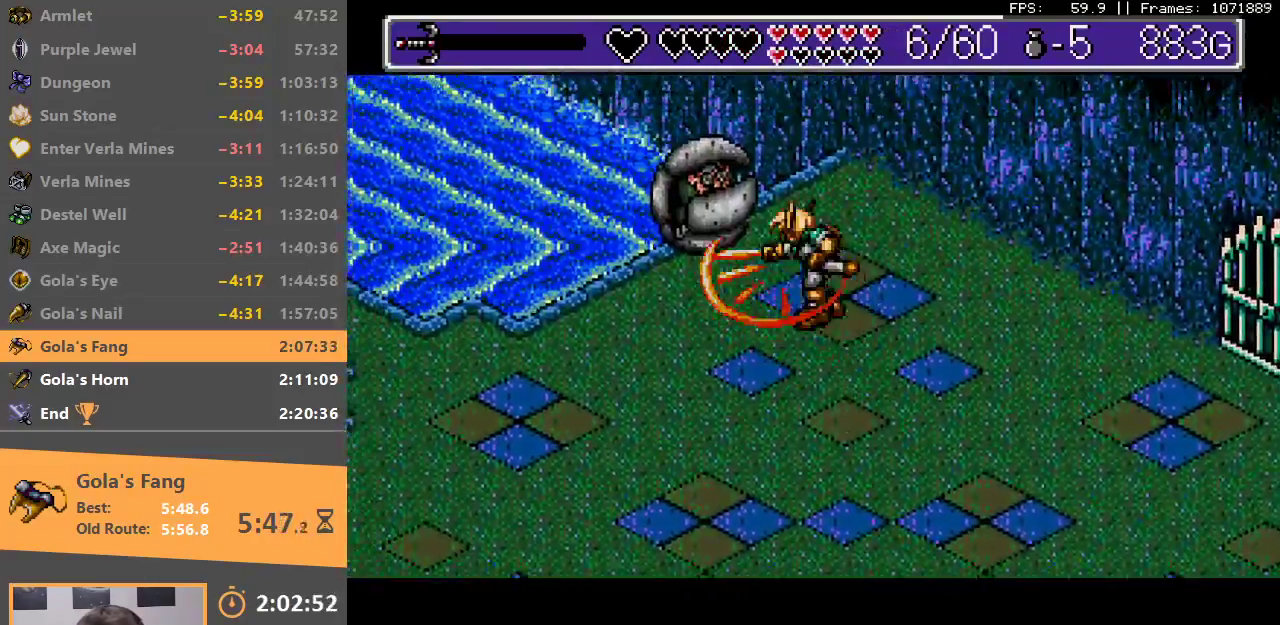
{"dt_ms": 500, "buttons": [], "events": [[83, "A", "up"], [83, "B", "up"], [150, "A", "down"], [150, "B", "down"], [233, "A", "up"], [233, "B", "up"], [333, "A", "down"], [333, "B", "down"], [400, "A", "up"], [400, "B", "up"]]}
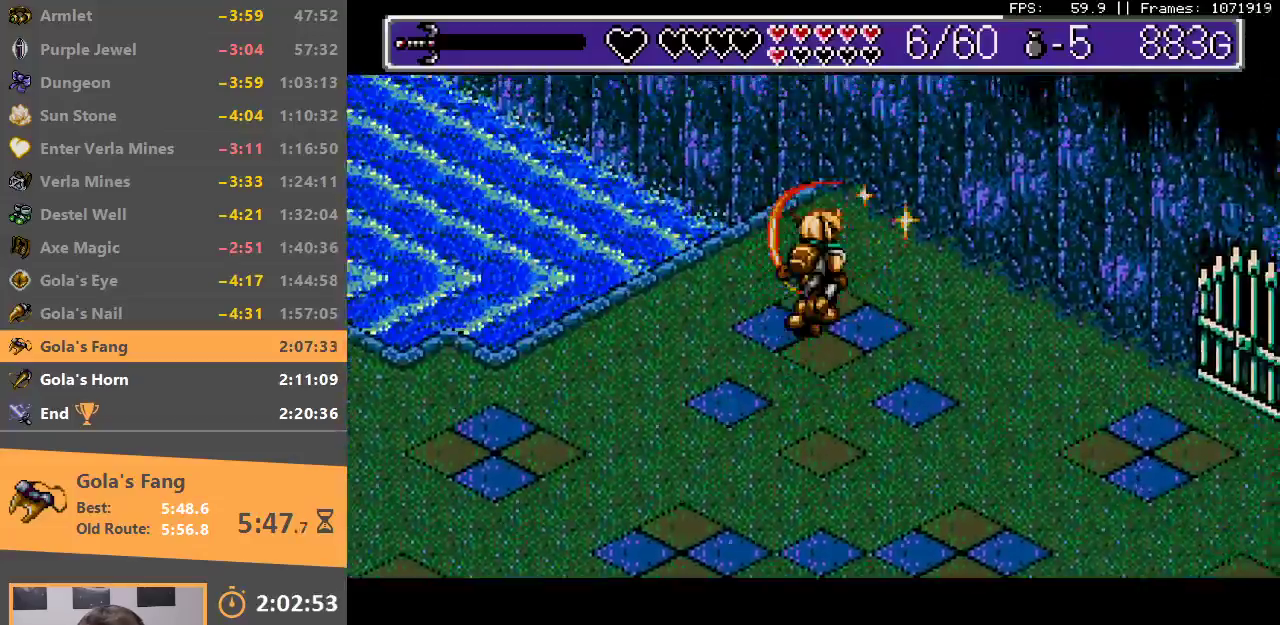
{"dt_ms": 500, "buttons": [], "events": [[217, "B", "down"], [317, "B", "up"]]}
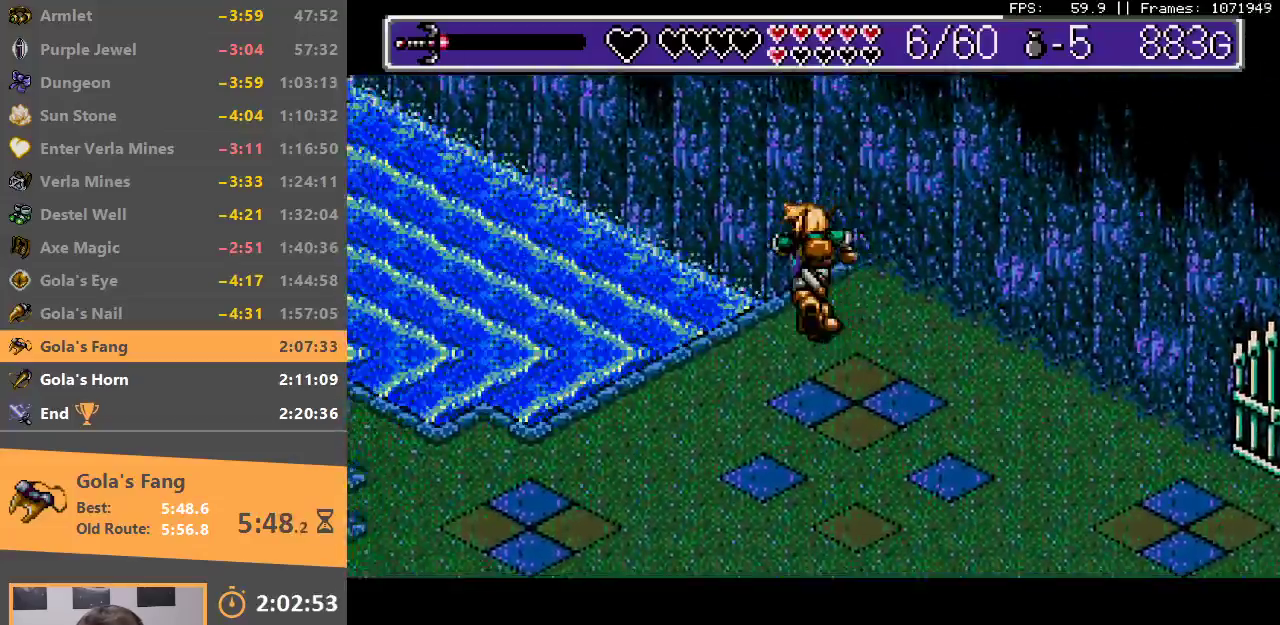
{"dt_ms": 500, "buttons": [], "events": []}
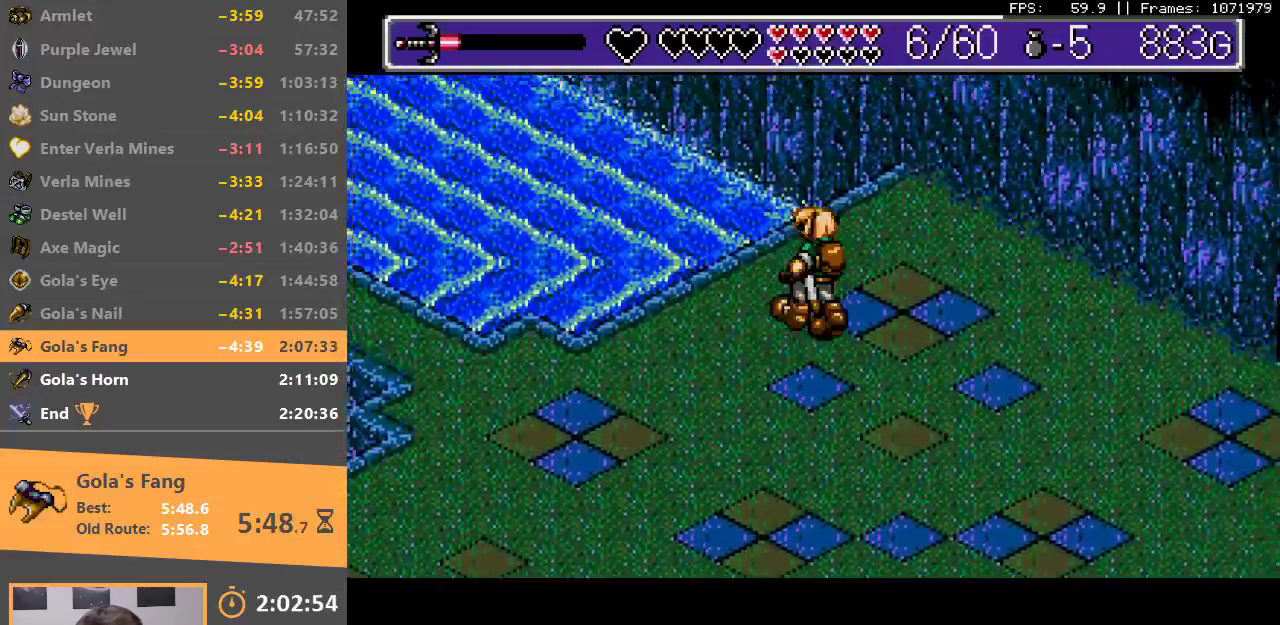
{"dt_ms": 500, "buttons": [], "events": [[33, "B", "down"], [267, "B", "up"]]}
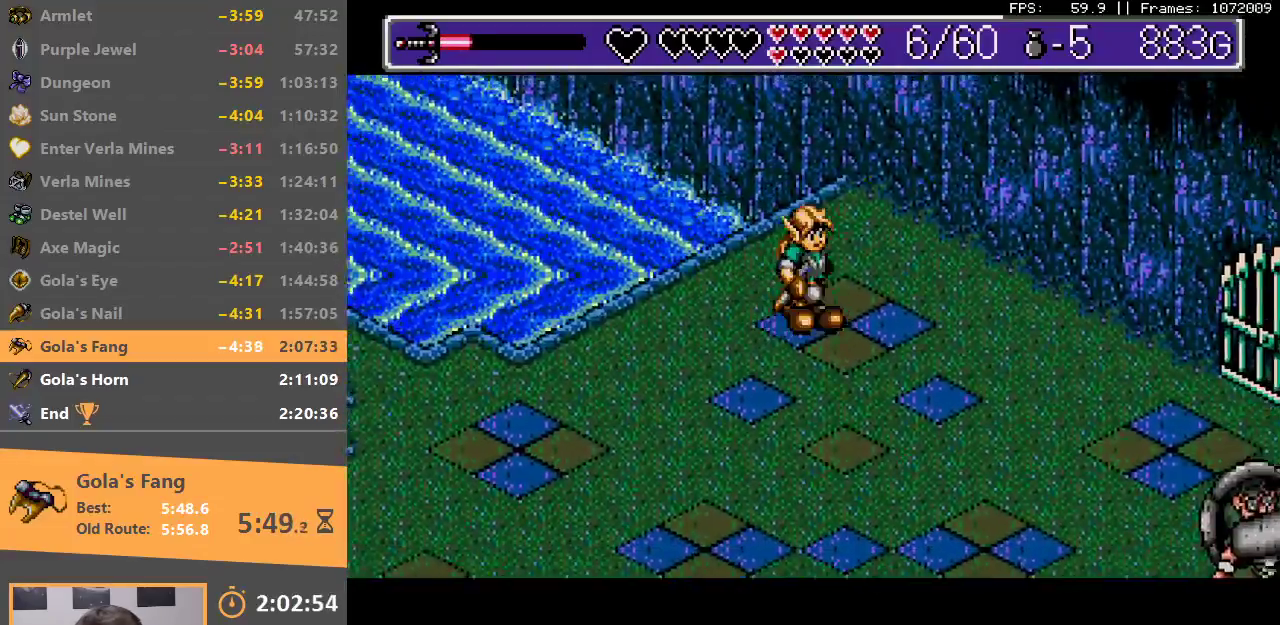
{"dt_ms": 500, "buttons": [], "events": [[200, "B", "down"], [400, "B", "up"]]}
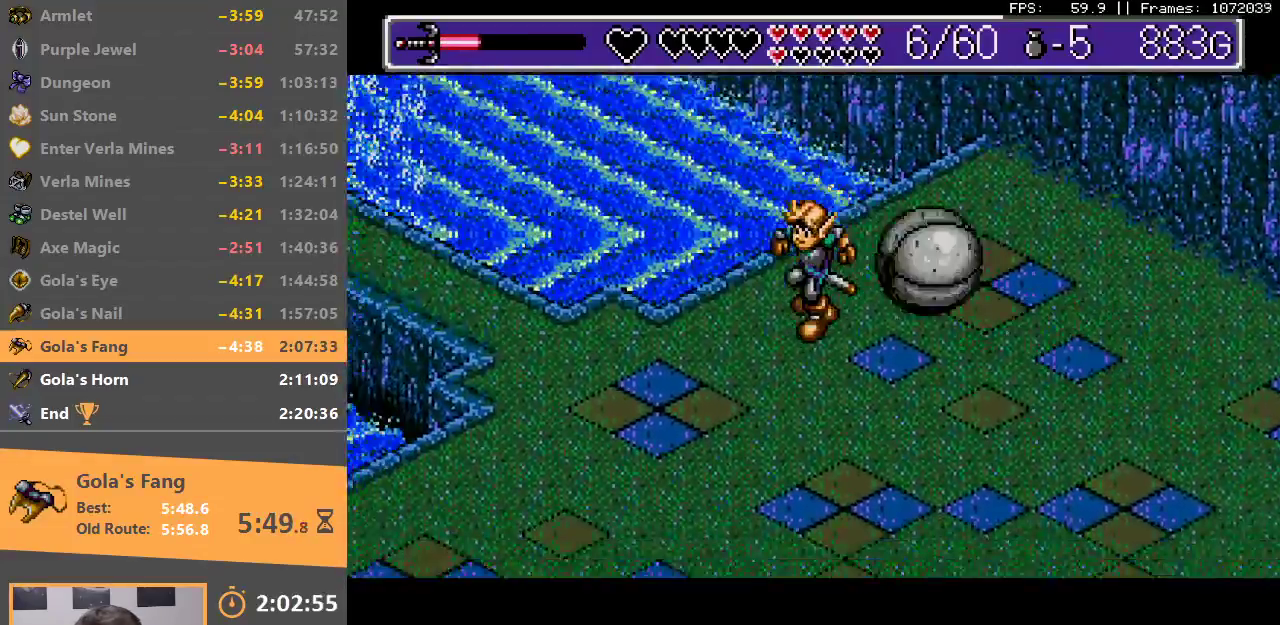
{"dt_ms": 500, "buttons": ["A"], "events": [[217, "B", "down"], [233, "A", "down"], [300, "A", "up"], [333, "B", "up"], [383, "A", "down"], [383, "B", "down"], [433, "A", "up"], [433, "B", "up"], [500, "A", "down"]]}
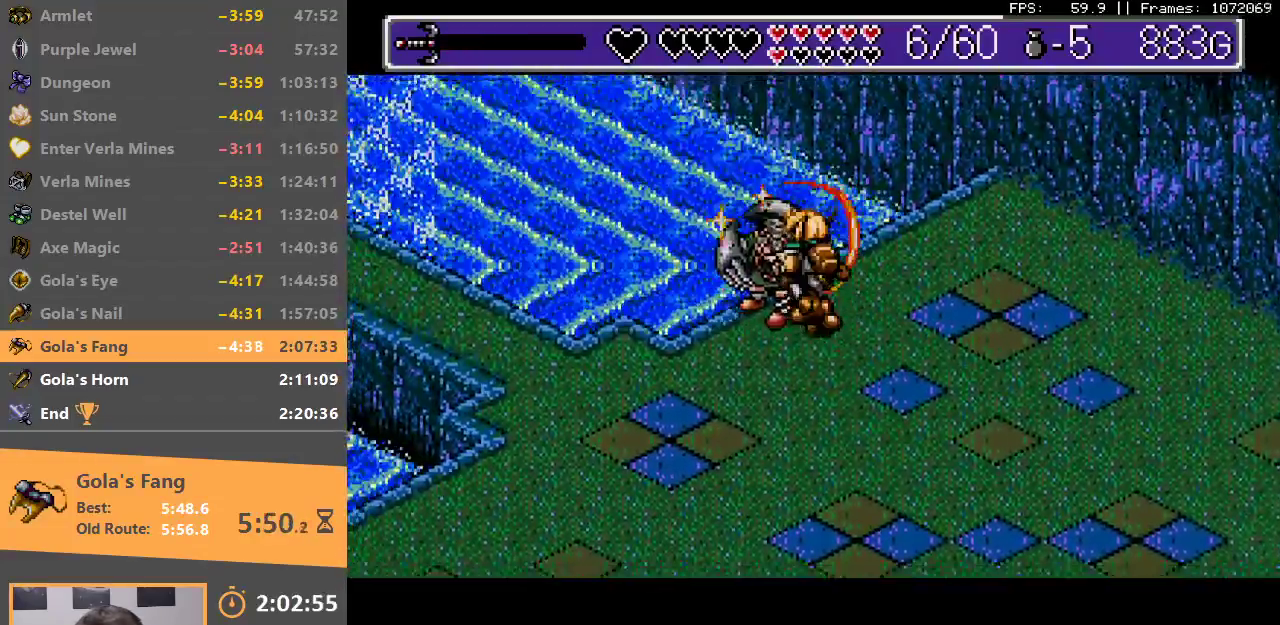
{"dt_ms": 500, "buttons": [], "events": [[33, "B", "down"], [50, "A", "up"], [50, "B", "up"], [150, "A", "down"], [217, "A", "up"], [267, "A", "down"], [317, "A", "up"], [383, "A", "down"], [467, "A", "up"]]}
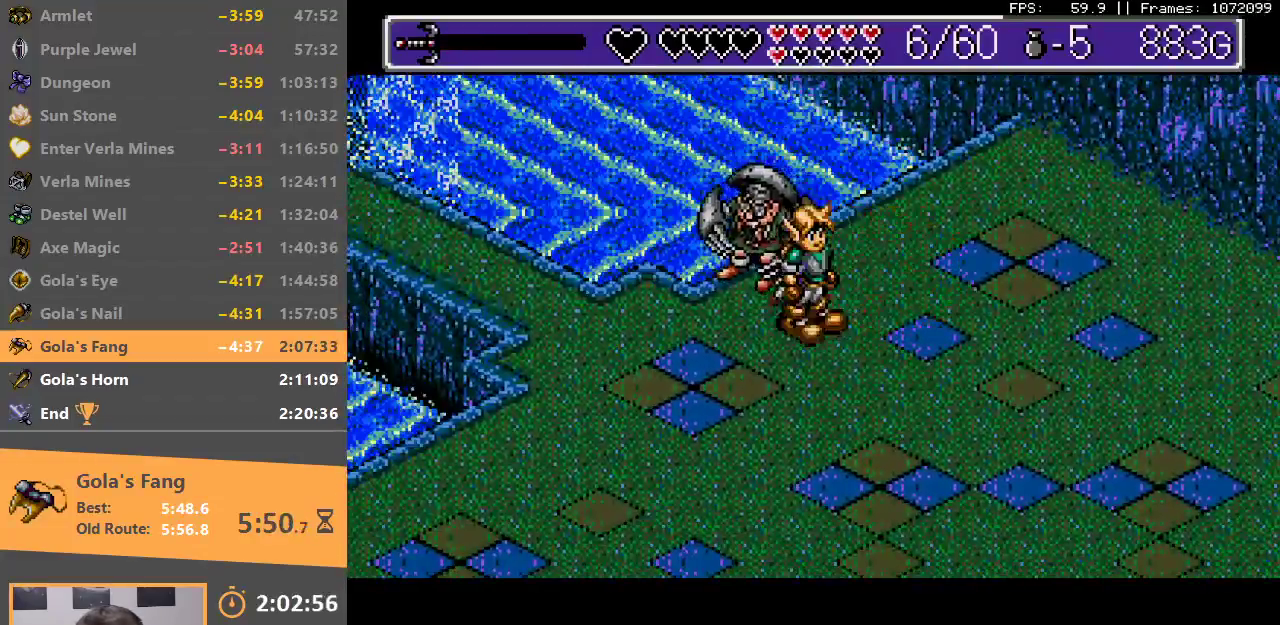
{"dt_ms": 500, "buttons": [], "events": [[33, "A", "down"], [100, "A", "up"], [167, "A", "down"], [167, "B", "down"], [383, "A", "up"], [400, "B", "up"]]}
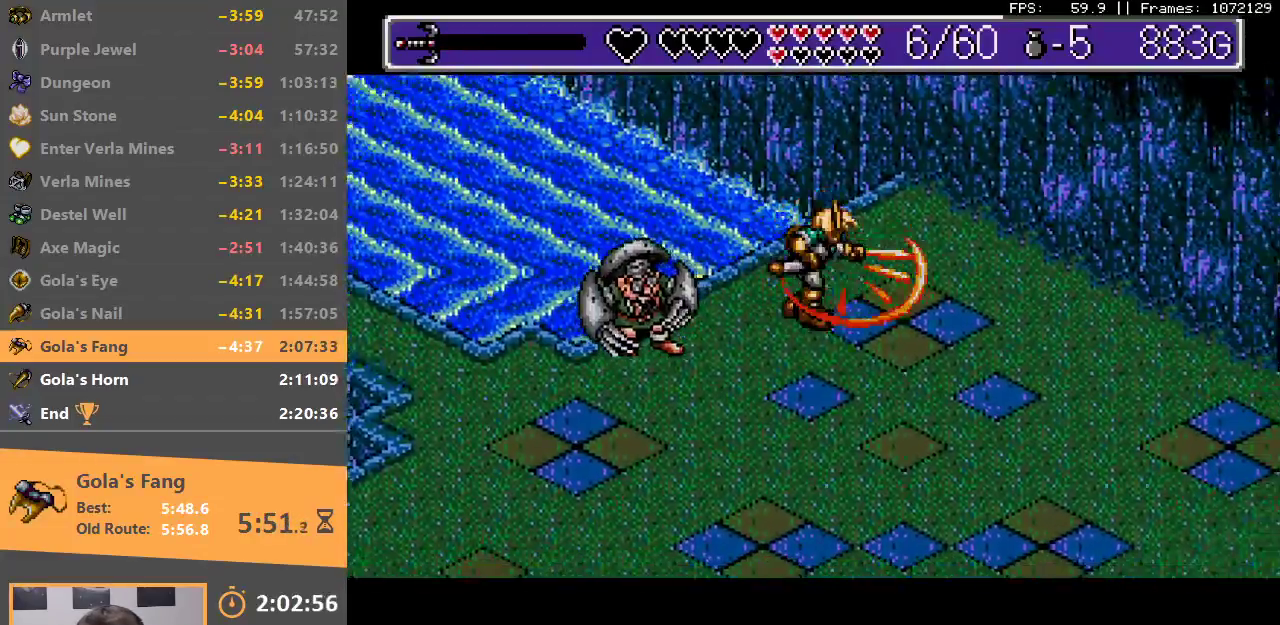
{"dt_ms": 500, "buttons": [], "events": [[350, "B", "down"], [500, "B", "up"]]}
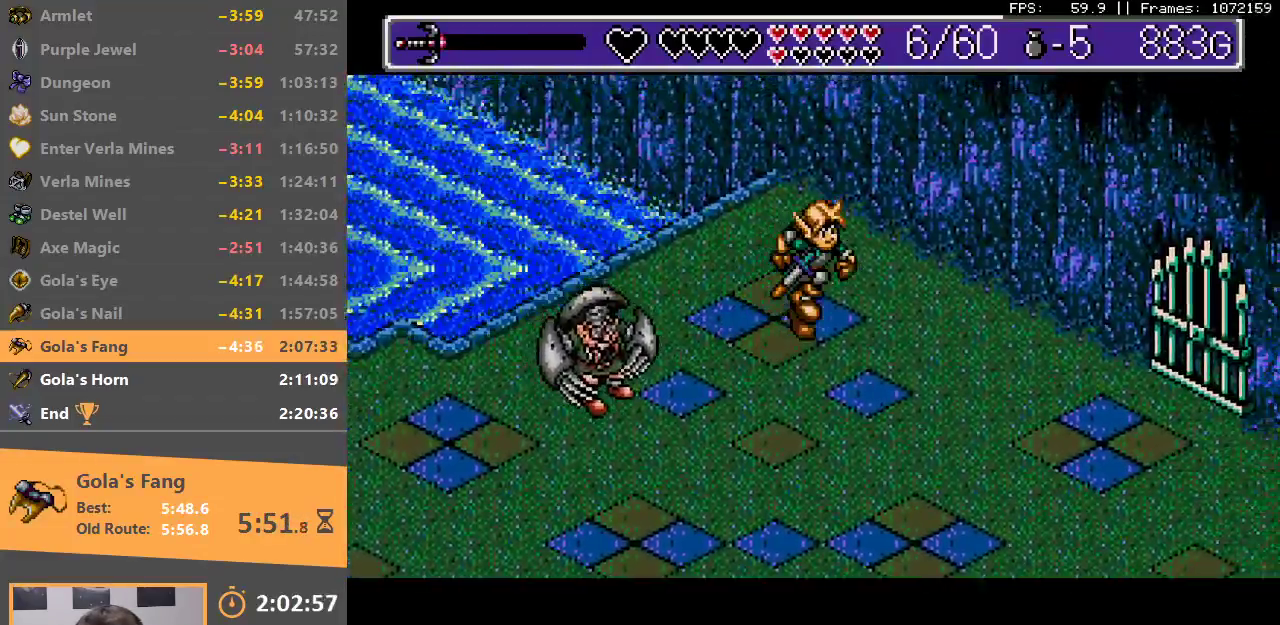
{"dt_ms": 500, "buttons": [], "events": []}
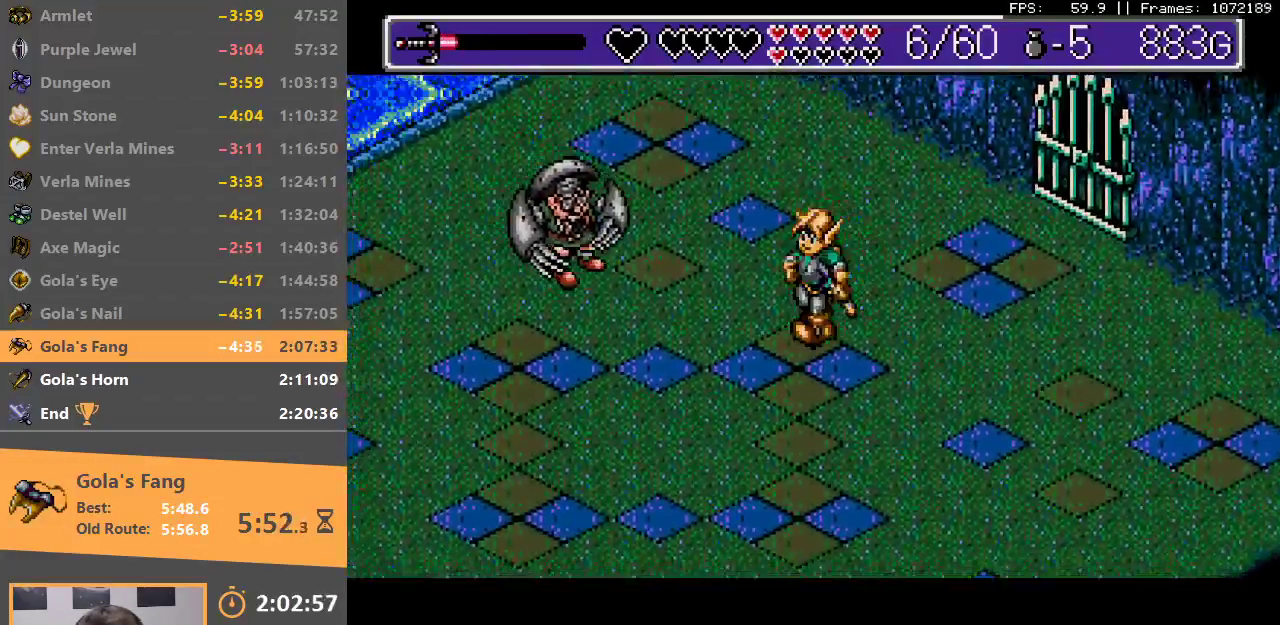
{"dt_ms": 500, "buttons": ["A", "B"], "events": [[50, "A", "down"], [50, "B", "down"], [150, "A", "up"], [150, "B", "up"], [200, "A", "down"], [200, "B", "down"], [283, "A", "up"], [283, "B", "up"], [333, "A", "down"], [333, "B", "down"], [400, "A", "up"], [417, "B", "up"], [467, "A", "down"], [467, "B", "down"]]}
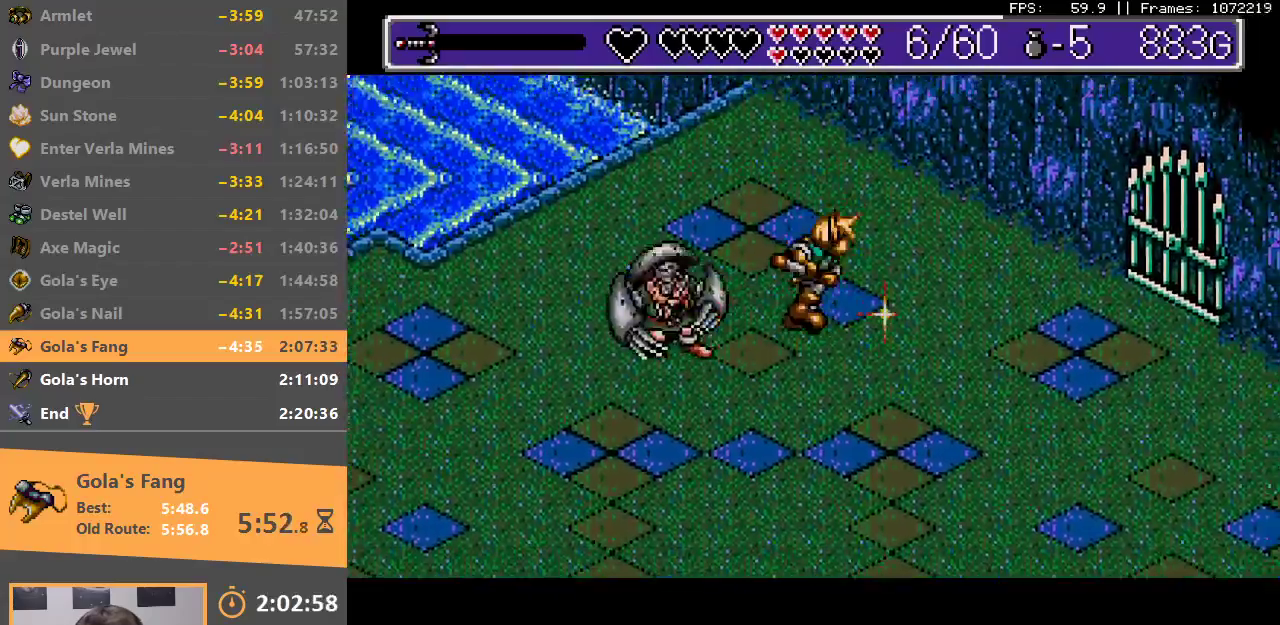
{"dt_ms": 500, "buttons": ["B"], "events": [[50, "A", "up"], [117, "A", "down"], [183, "A", "up"], [183, "B", "up"], [500, "B", "down"]]}
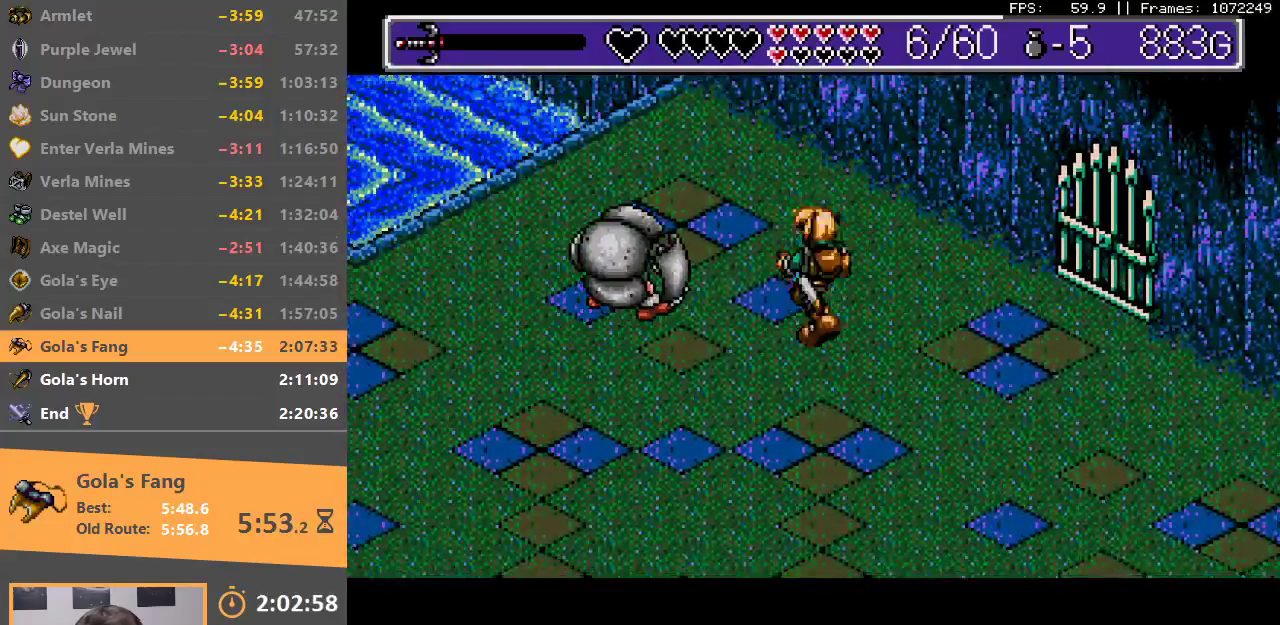
{"dt_ms": 500, "buttons": [], "events": [[33, "A", "down"], [100, "A", "up"], [183, "A", "down"], [233, "A", "up"], [250, "B", "up"], [300, "A", "down"], [300, "B", "down"], [367, "A", "up"], [383, "B", "up"], [433, "A", "down"], [433, "B", "down"], [500, "A", "up"], [500, "B", "up"]]}
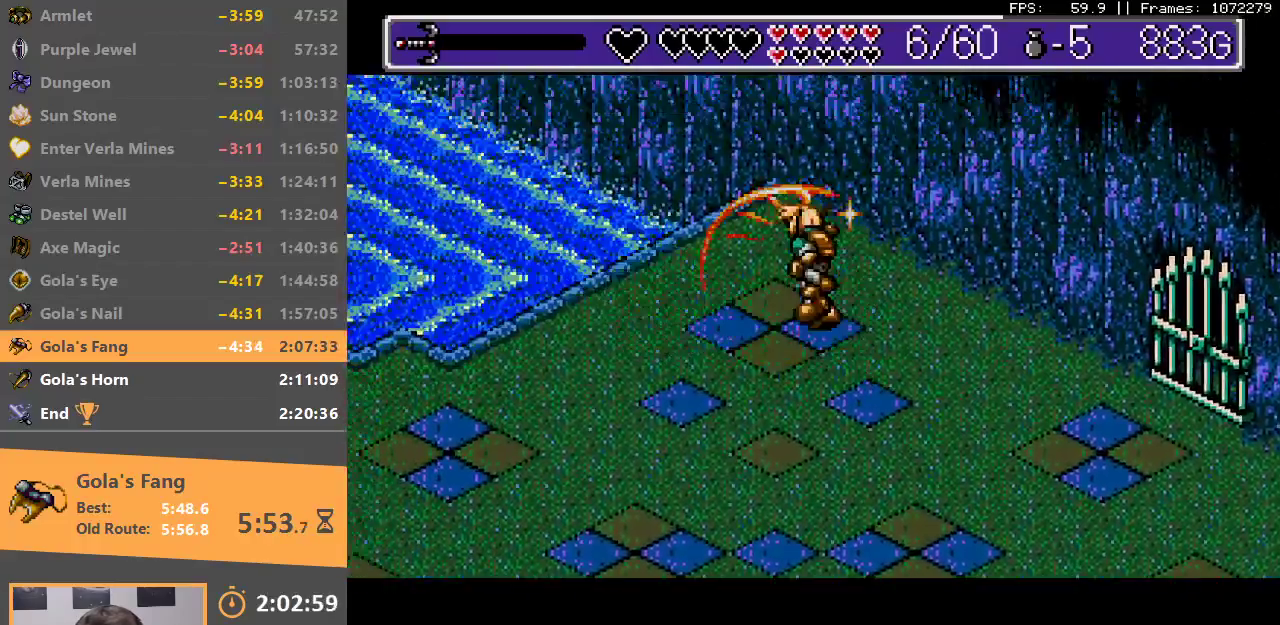
{"dt_ms": 500, "buttons": ["A"], "events": [[67, "A", "down"], [67, "B", "down"], [133, "A", "up"], [133, "B", "up"], [183, "A", "down"], [183, "B", "down"], [267, "A", "up"], [267, "B", "up"], [317, "A", "down"], [317, "B", "down"], [383, "A", "up"], [383, "B", "up"], [433, "A", "down"]]}
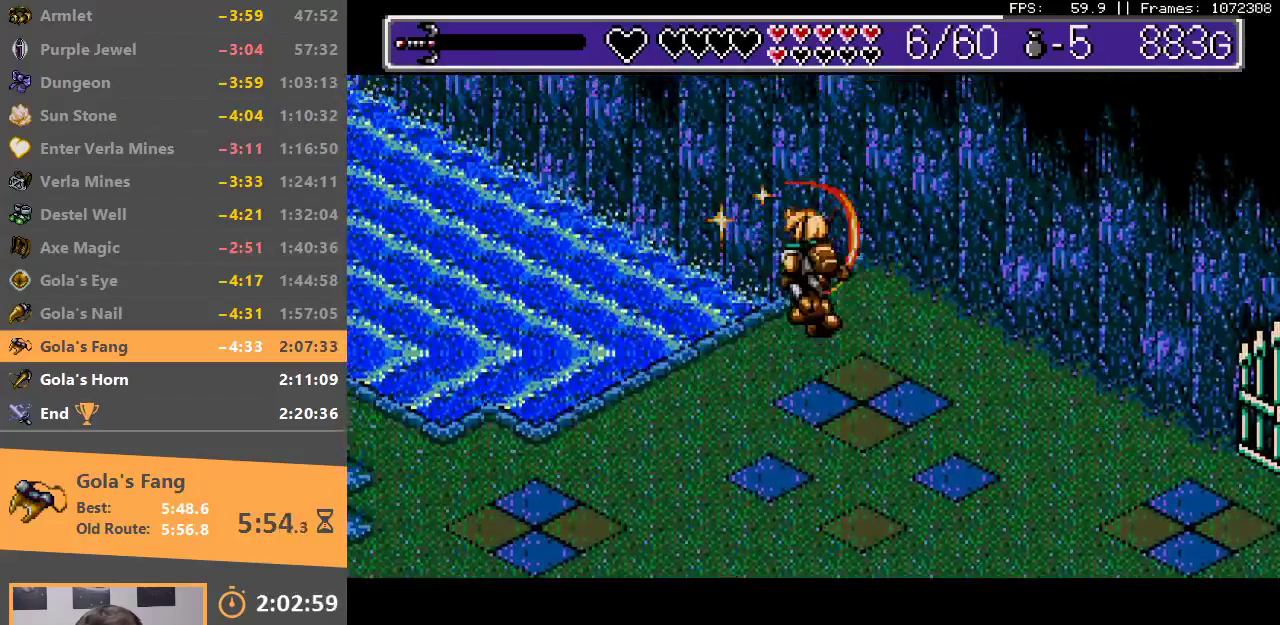
{"dt_ms": 500, "buttons": [], "events": [[17, "A", "up"], [50, "A", "down"], [133, "A", "up"], [183, "A", "down"], [250, "A", "up"], [300, "A", "down"], [383, "A", "up"], [433, "A", "down"], [500, "A", "up"]]}
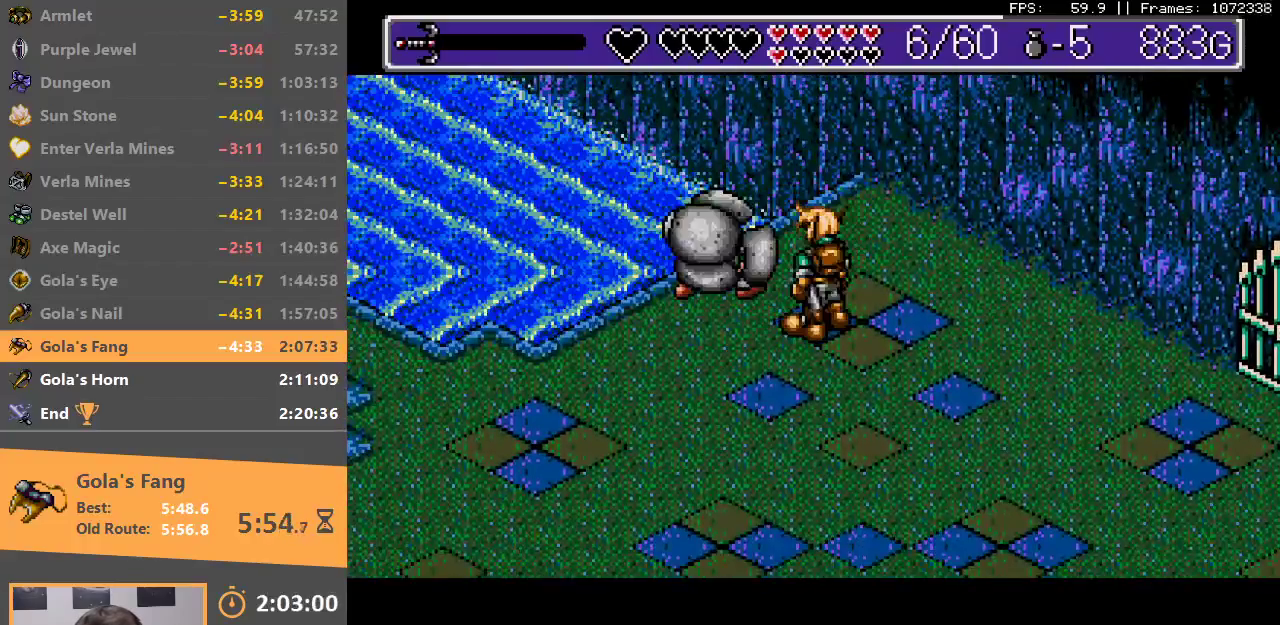
{"dt_ms": 500, "buttons": ["B"], "events": [[50, "A", "down"], [167, "B", "down"], [267, "A", "up"], [267, "B", "up"], [350, "B", "down"], [433, "B", "up"], [483, "B", "down"]]}
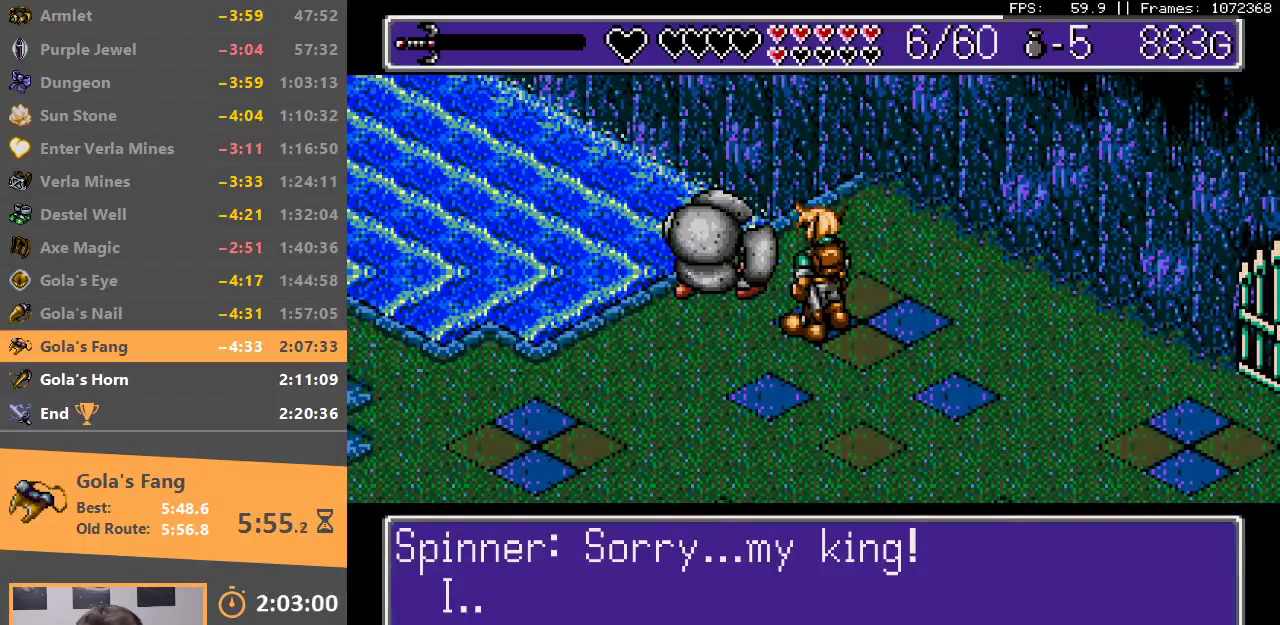
{"dt_ms": 500, "buttons": [], "events": [[50, "B", "up"], [100, "B", "down"], [117, "A", "down"], [167, "A", "up"], [183, "B", "up"], [250, "B", "down"], [333, "B", "up"], [400, "B", "down"], [483, "B", "up"]]}
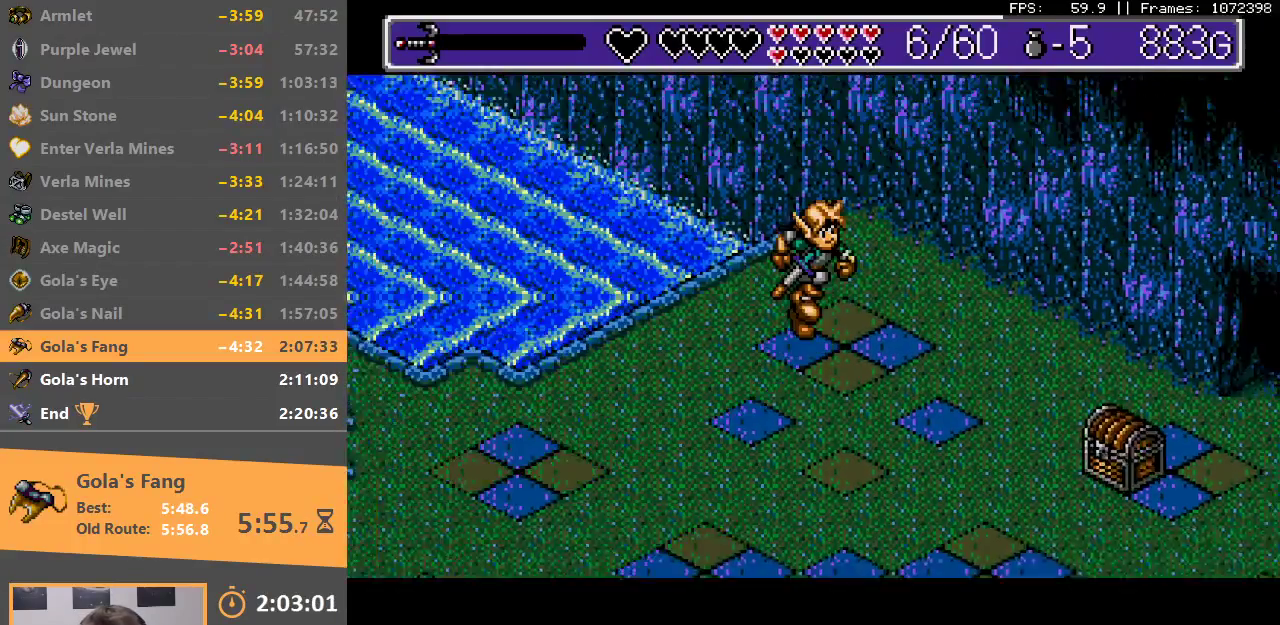
{"dt_ms": 500, "buttons": [], "events": [[50, "B", "down"], [117, "B", "up"], [233, "B", "down"], [283, "B", "up"]]}
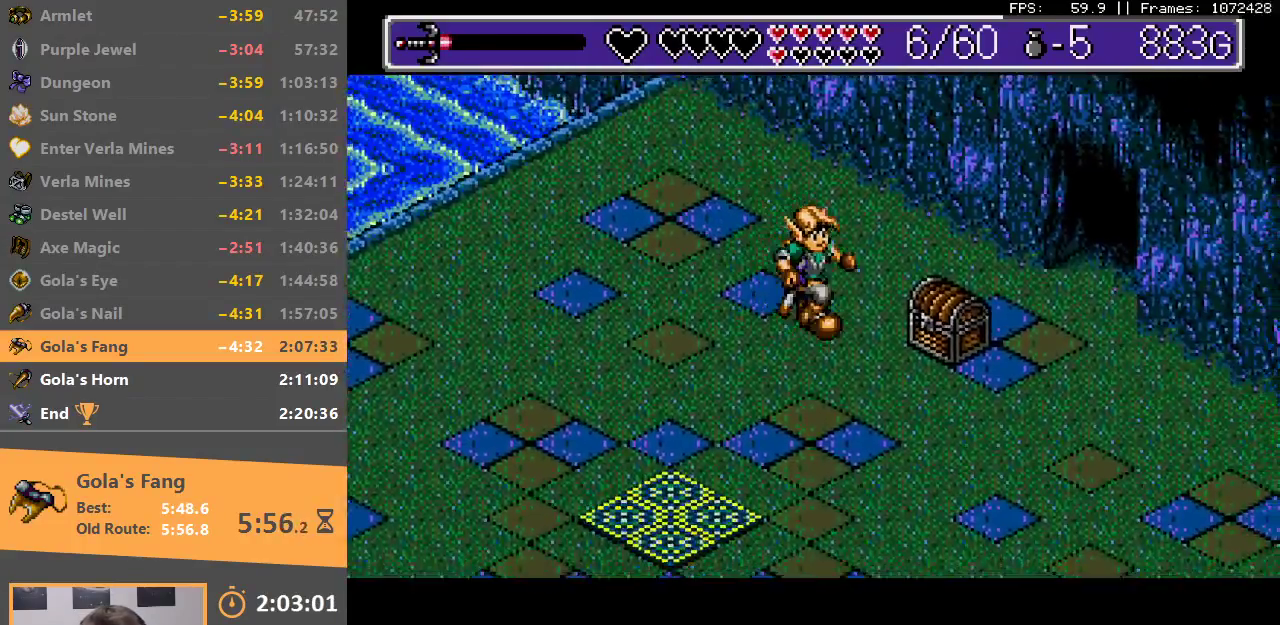
{"dt_ms": 500, "buttons": [], "events": [[250, "A", "down"], [317, "A", "up"], [383, "A", "down"], [433, "B", "down"], [450, "B", "up"], [467, "A", "up"]]}
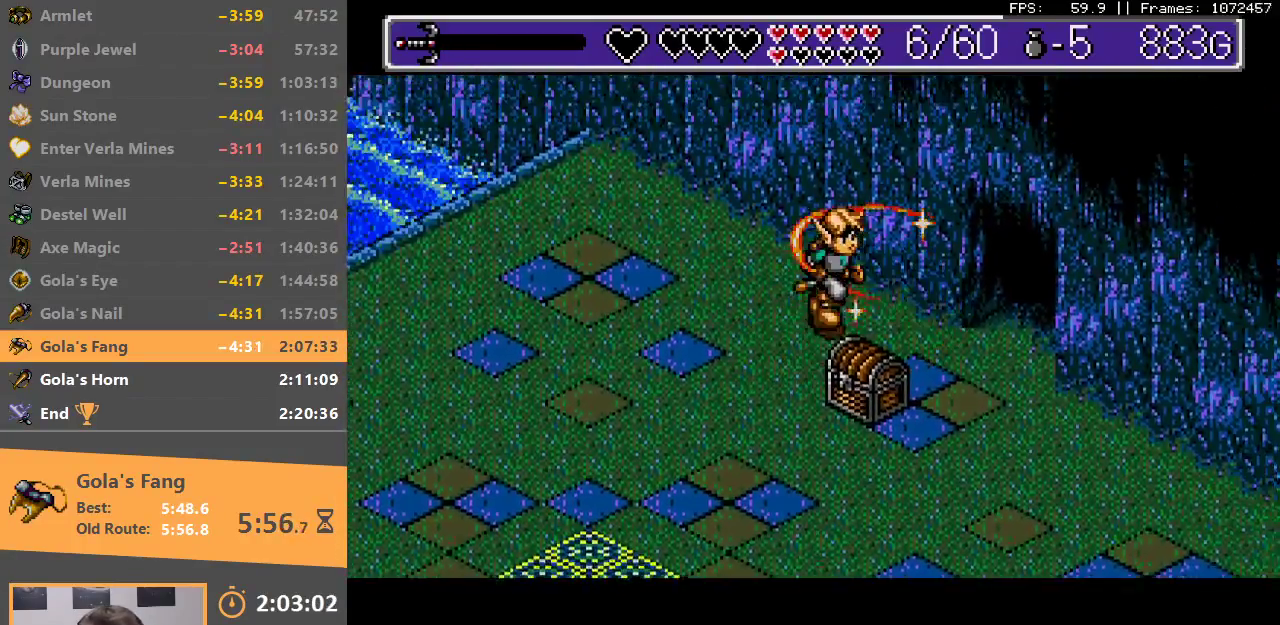
{"dt_ms": 500, "buttons": [], "events": [[33, "A", "down"], [33, "B", "down"], [100, "A", "up"], [100, "B", "up"]]}
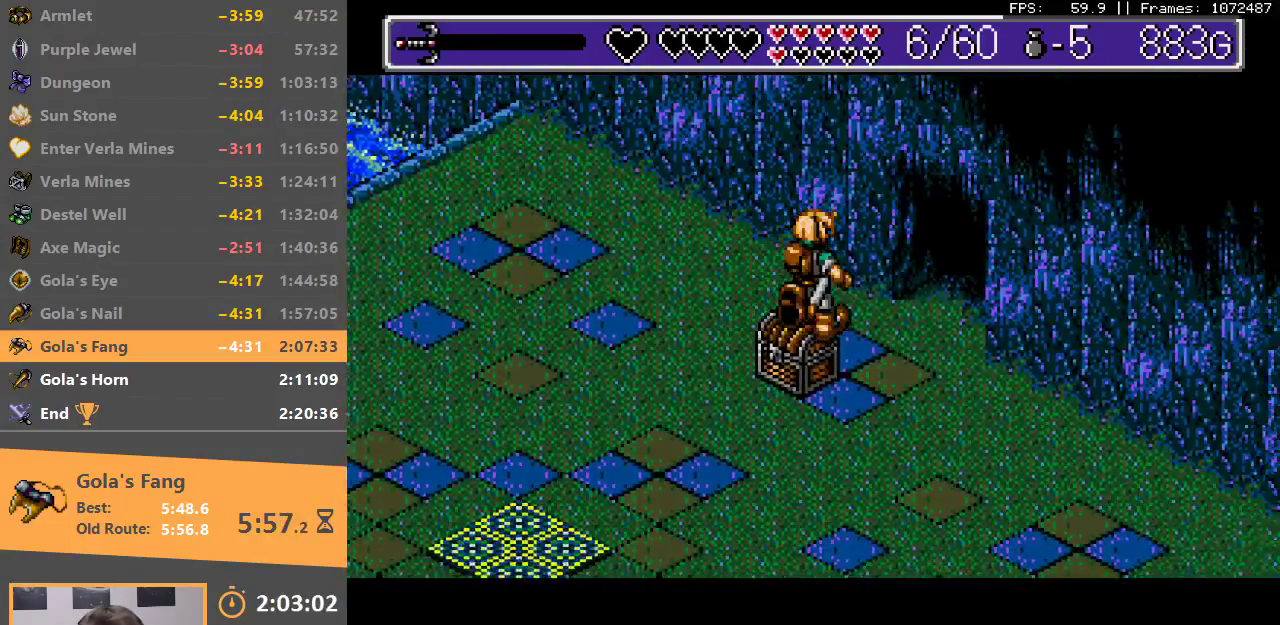
{"dt_ms": 500, "buttons": [], "events": [[300, "A", "down"], [400, "A", "up"]]}
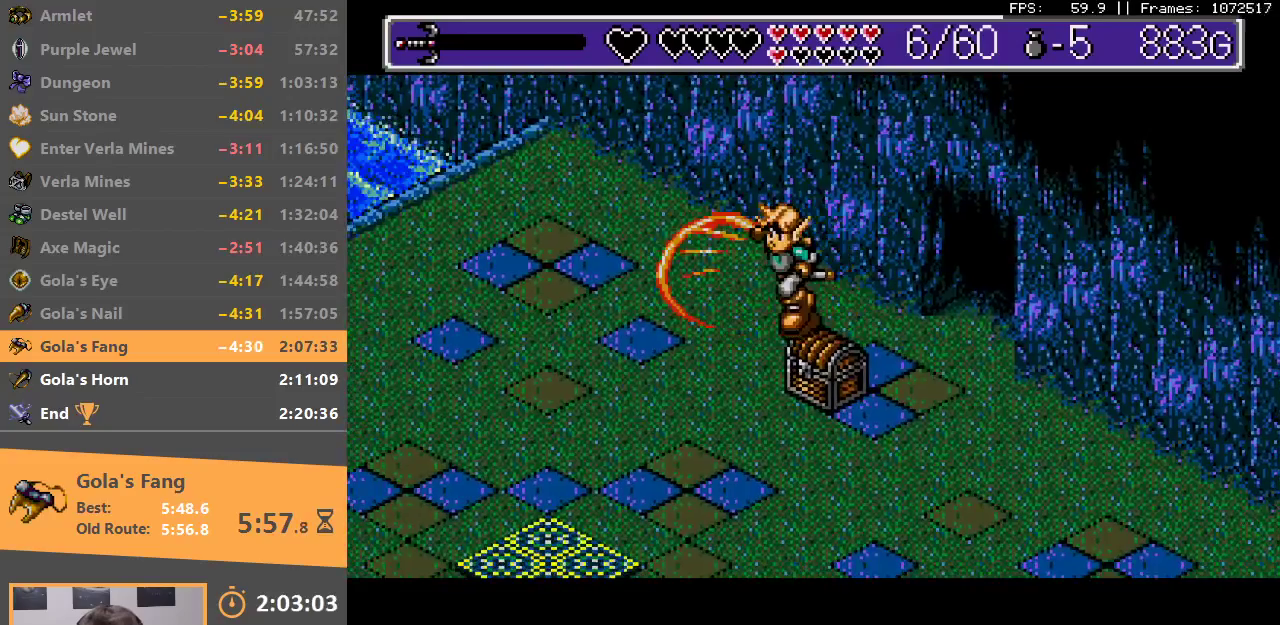
{"dt_ms": 500, "buttons": [], "events": []}
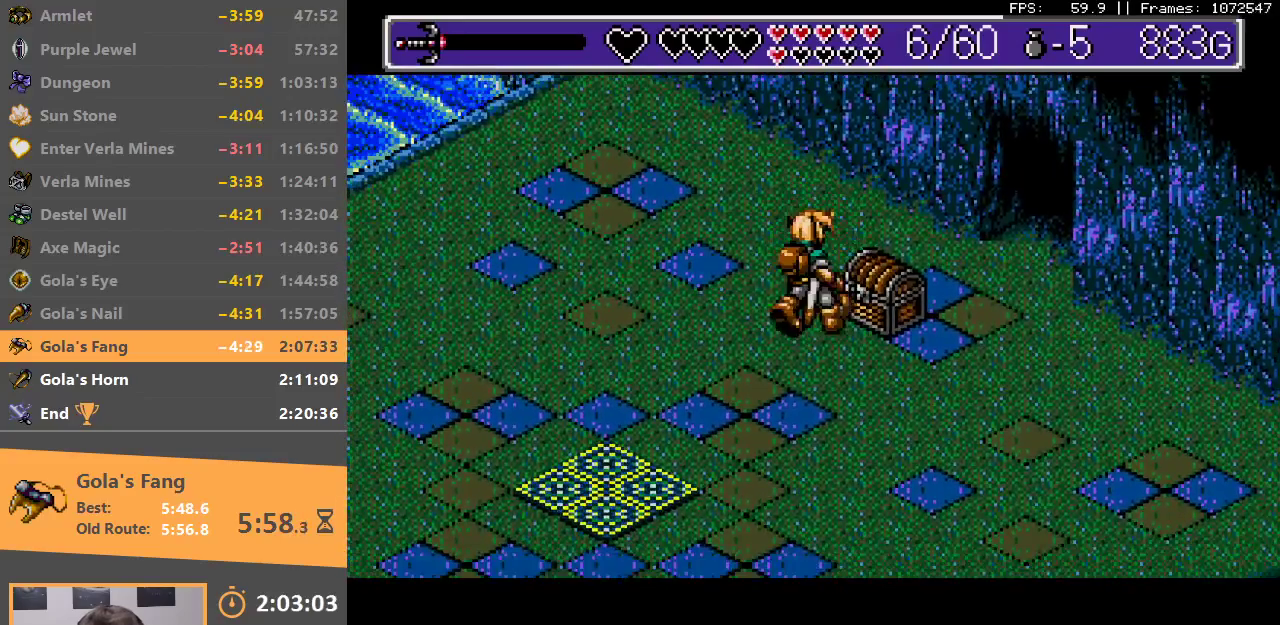
{"dt_ms": 500, "buttons": ["A", "B"], "events": [[67, "A", "down"], [133, "A", "up"], [200, "A", "down"], [233, "B", "down"], [267, "B", "up"], [283, "A", "up"], [350, "A", "down"], [350, "B", "down"], [433, "A", "up"], [433, "B", "up"], [500, "A", "down"], [500, "B", "down"]]}
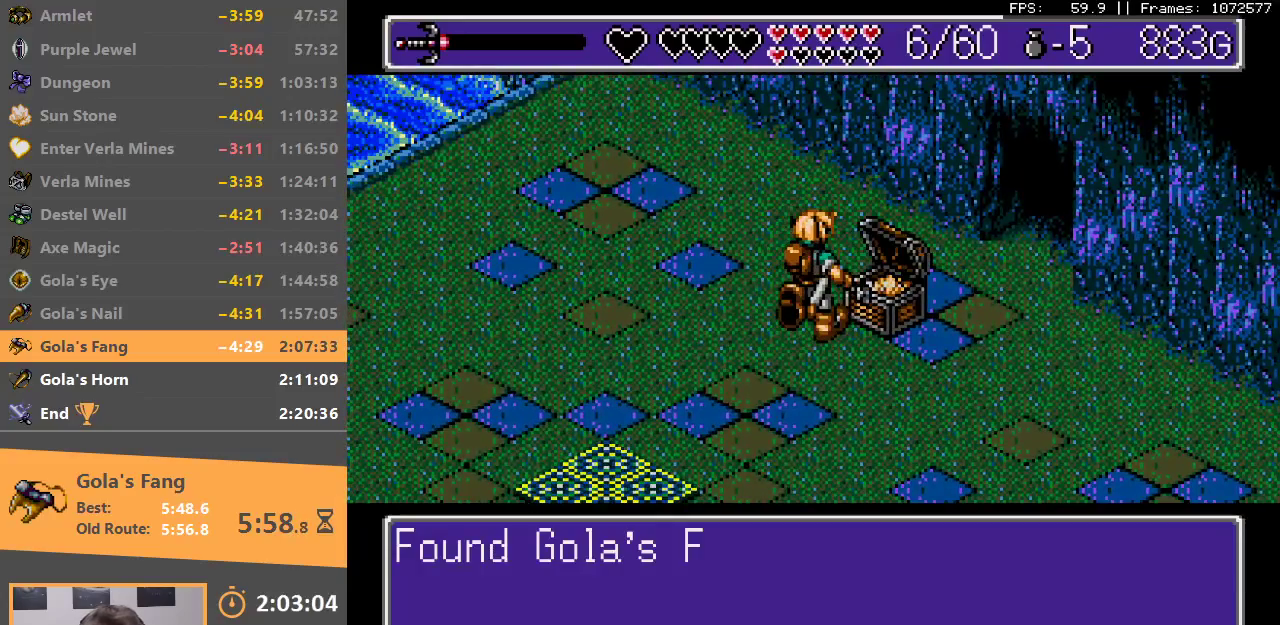
{"dt_ms": 500, "buttons": ["A", "B"], "events": [[83, "A", "up"], [100, "B", "up"], [150, "A", "down"], [150, "B", "down"], [250, "A", "up"], [250, "B", "up"], [300, "A", "down"], [300, "B", "down"], [400, "A", "up"], [400, "B", "up"], [467, "B", "down"], [483, "A", "down"]]}
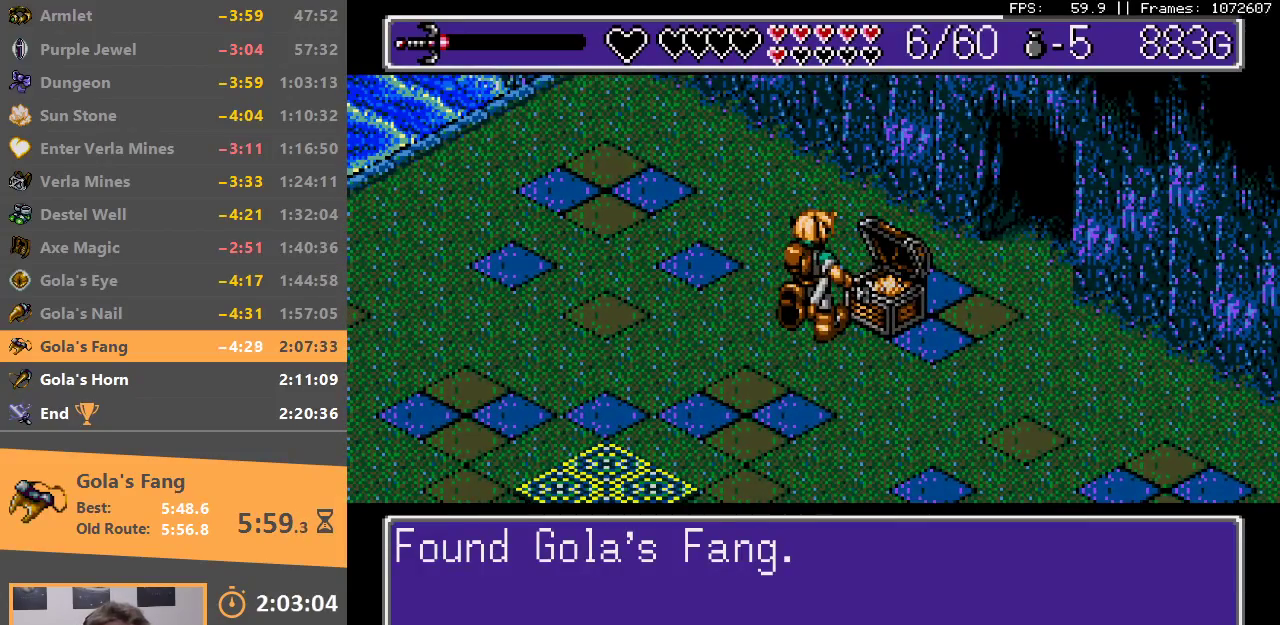
{"dt_ms": 500, "buttons": [], "events": [[50, "A", "up"], [50, "B", "up"], [133, "A", "down"], [133, "B", "down"], [200, "A", "up"], [200, "B", "up"], [283, "A", "down"], [283, "B", "down"], [383, "A", "up"], [383, "B", "up"]]}